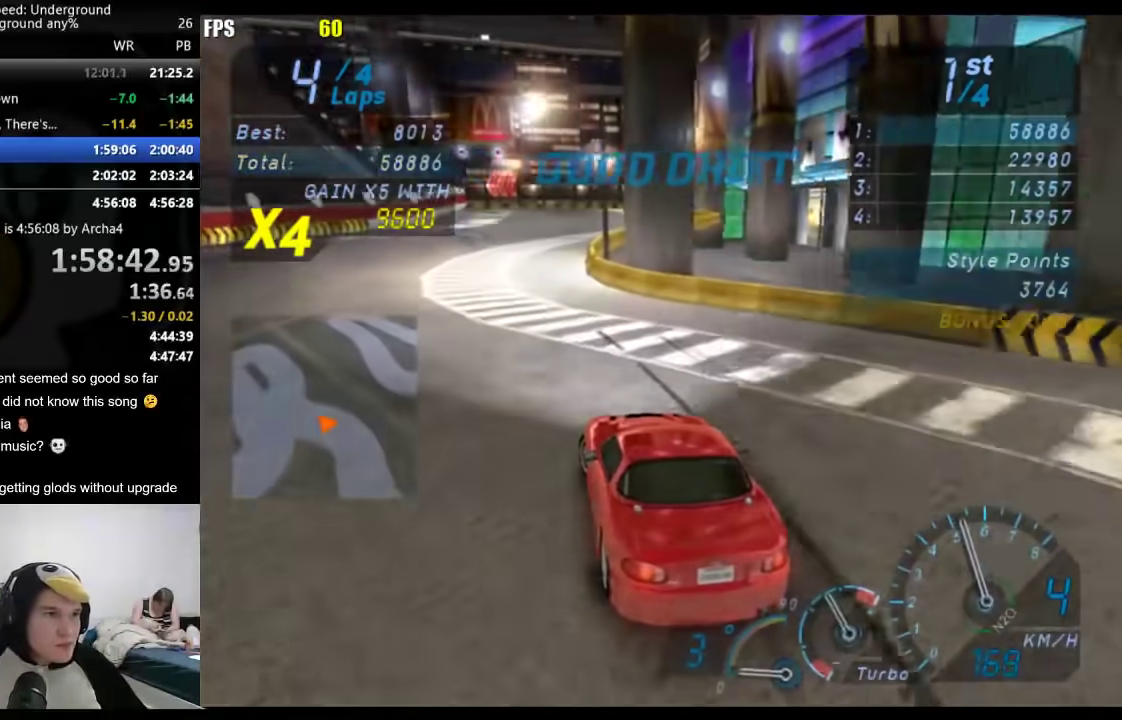
Gameplay with a controller (Xbox layout); each line is a JSON object with the inputs held at the frame after it. "events" lists button and stick changes between this image and that frame as [ms after this image, input, new state], when the widget could be followed in between. Not read: R2.
{"buttons": [], "left_stick": "center", "right_stick": "center", "events": [[167, "left_stick", "right"], [433, "left_stick", "center"]]}
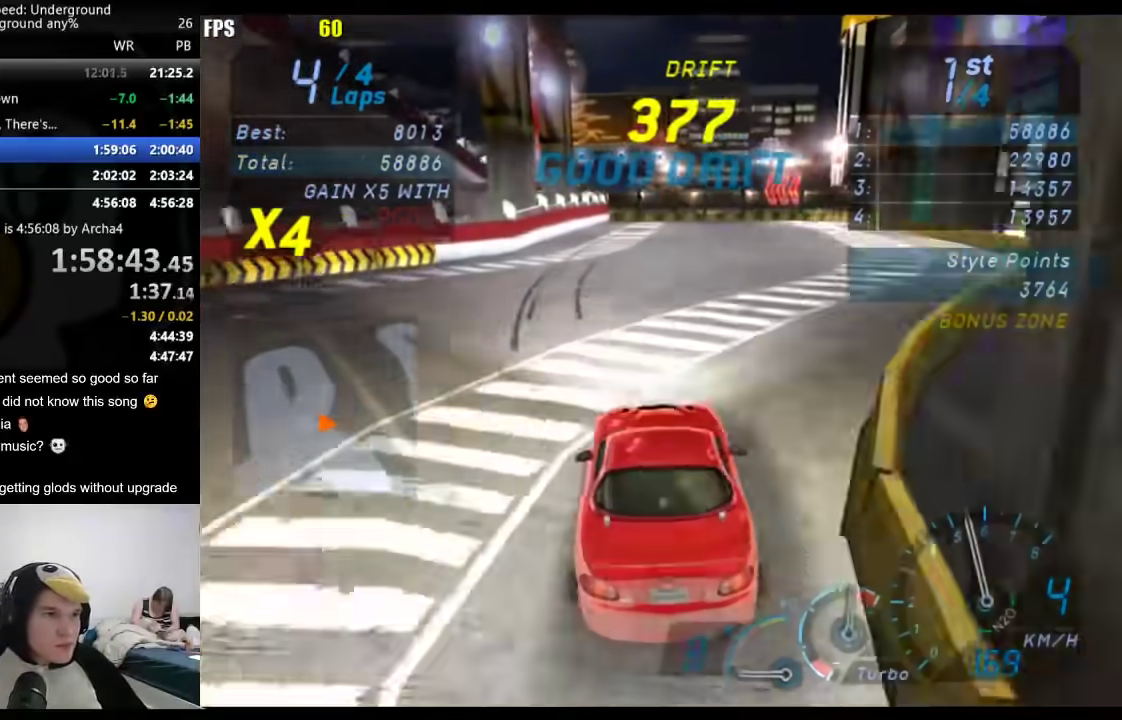
{"buttons": [], "left_stick": "down-left", "right_stick": "center", "events": [[400, "left_stick", "down-left"]]}
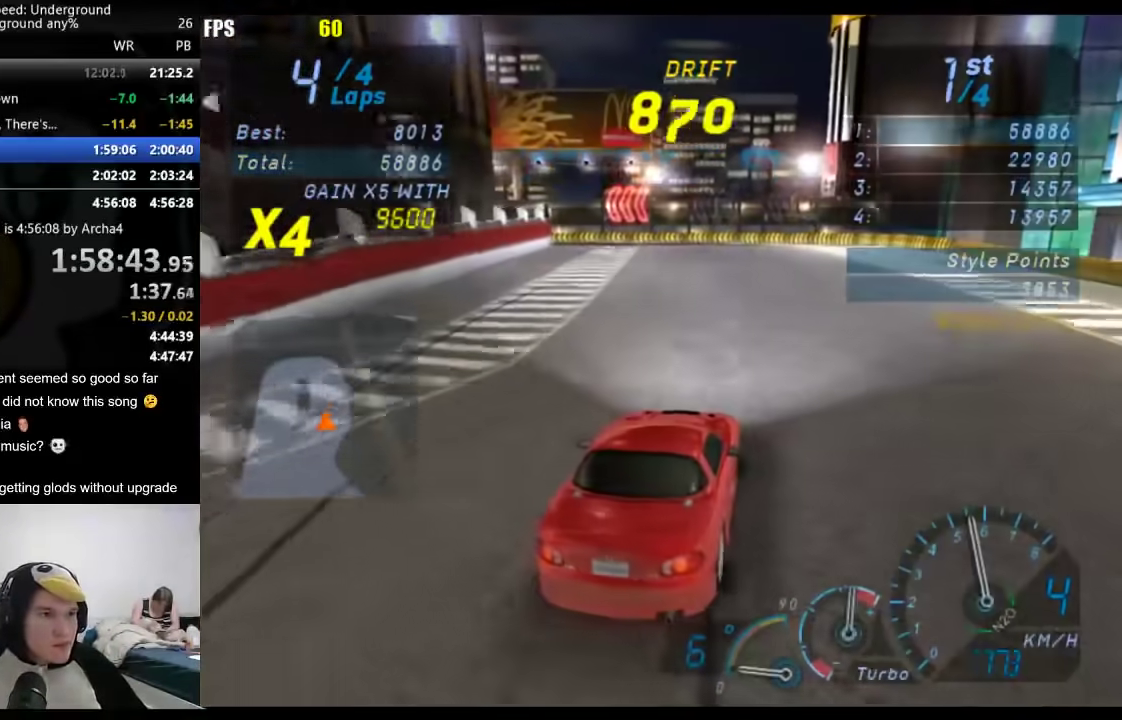
{"buttons": [], "left_stick": "down-left", "right_stick": "center", "events": [[283, "left_stick", "center"], [367, "left_stick", "down-left"]]}
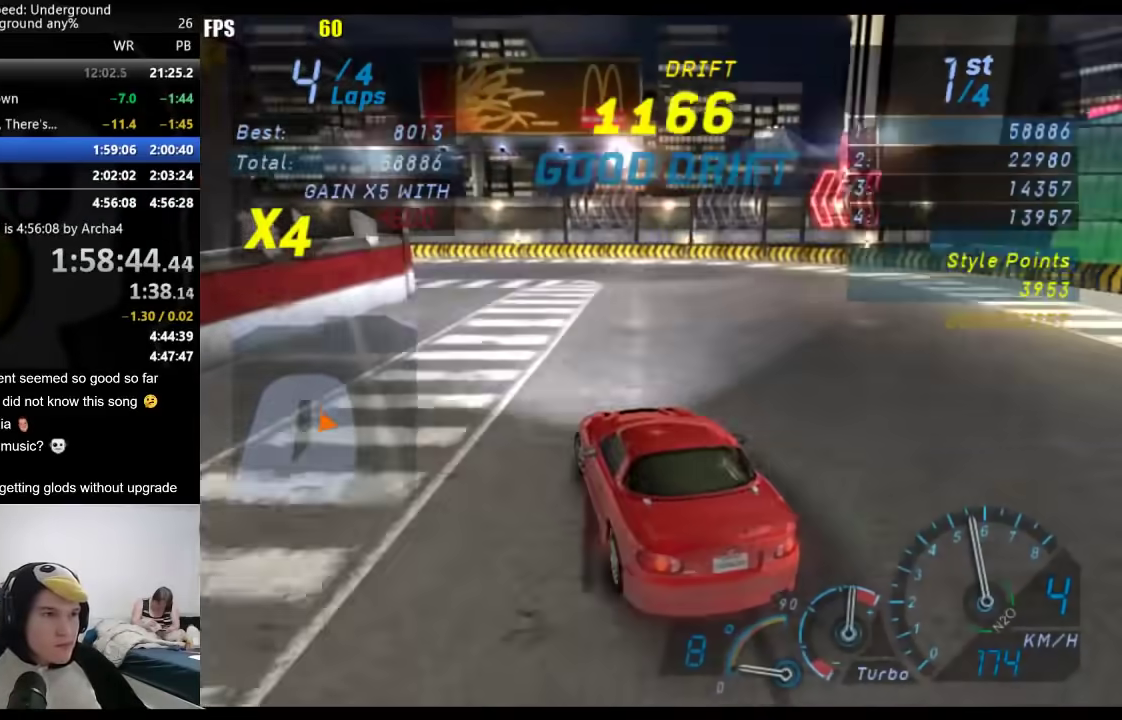
{"buttons": [], "left_stick": "down-left", "right_stick": "center", "events": []}
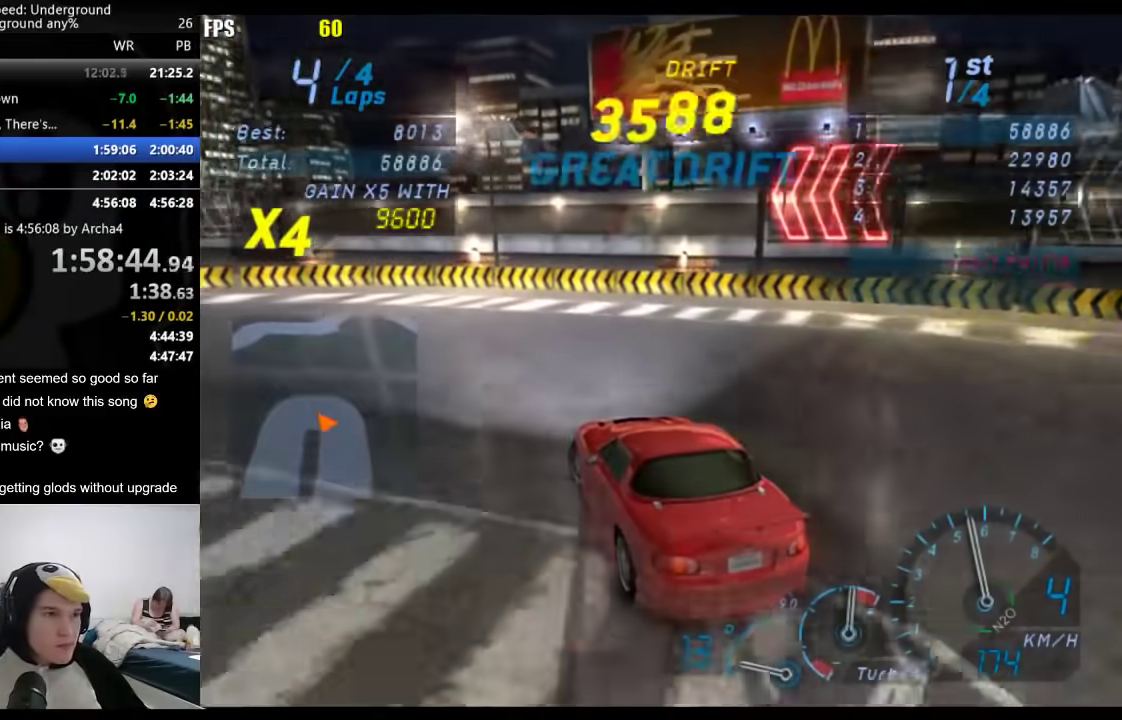
{"buttons": [], "left_stick": "down-left", "right_stick": "center", "events": [[400, "X", "down"], [483, "X", "up"]]}
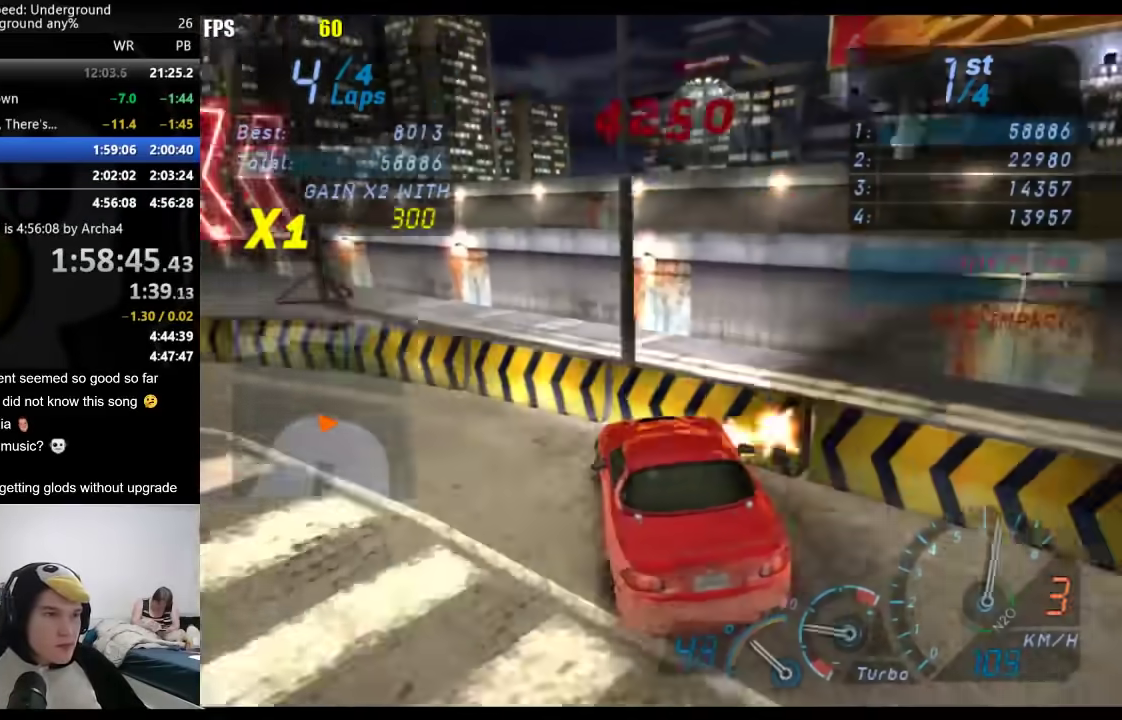
{"buttons": [], "left_stick": "down-left", "right_stick": "center", "events": []}
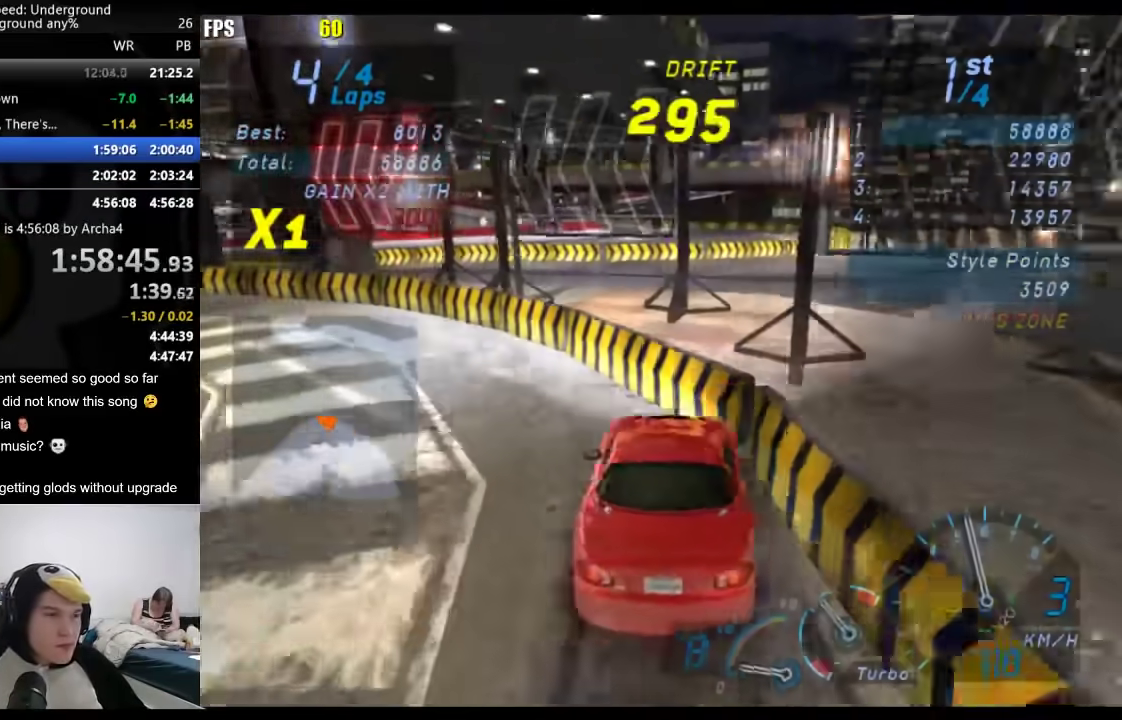
{"buttons": [], "left_stick": "right", "right_stick": "center", "events": [[233, "left_stick", "right"]]}
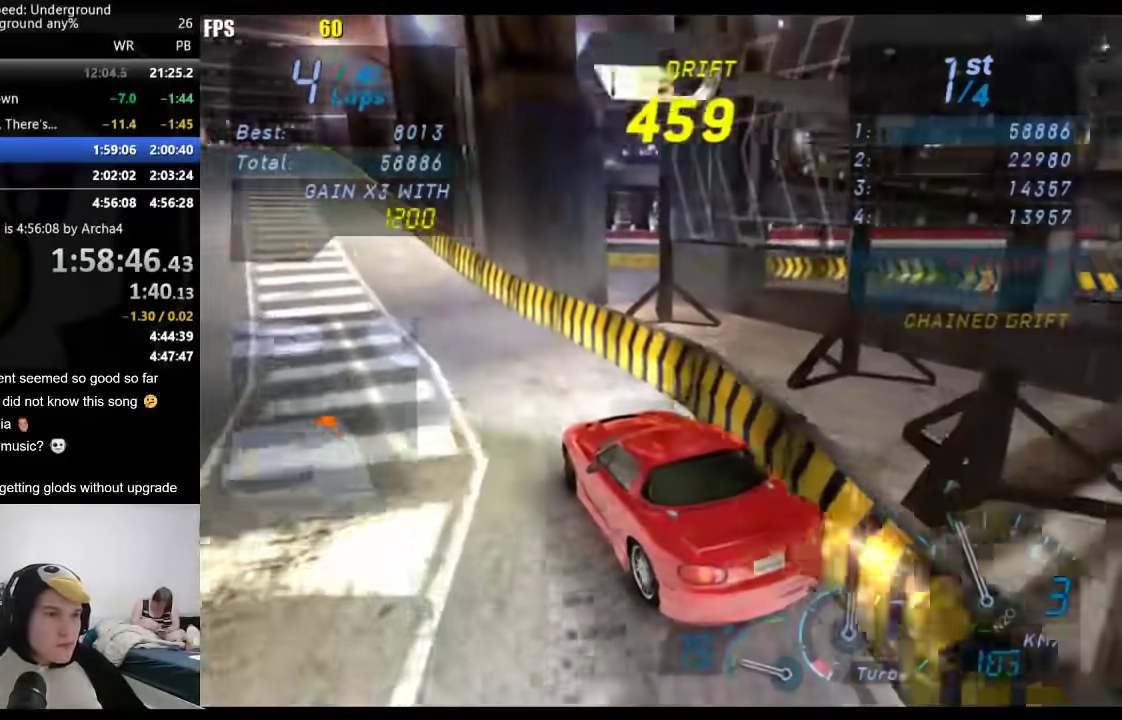
{"buttons": [], "left_stick": "left", "right_stick": "center", "events": [[117, "left_stick", "left"]]}
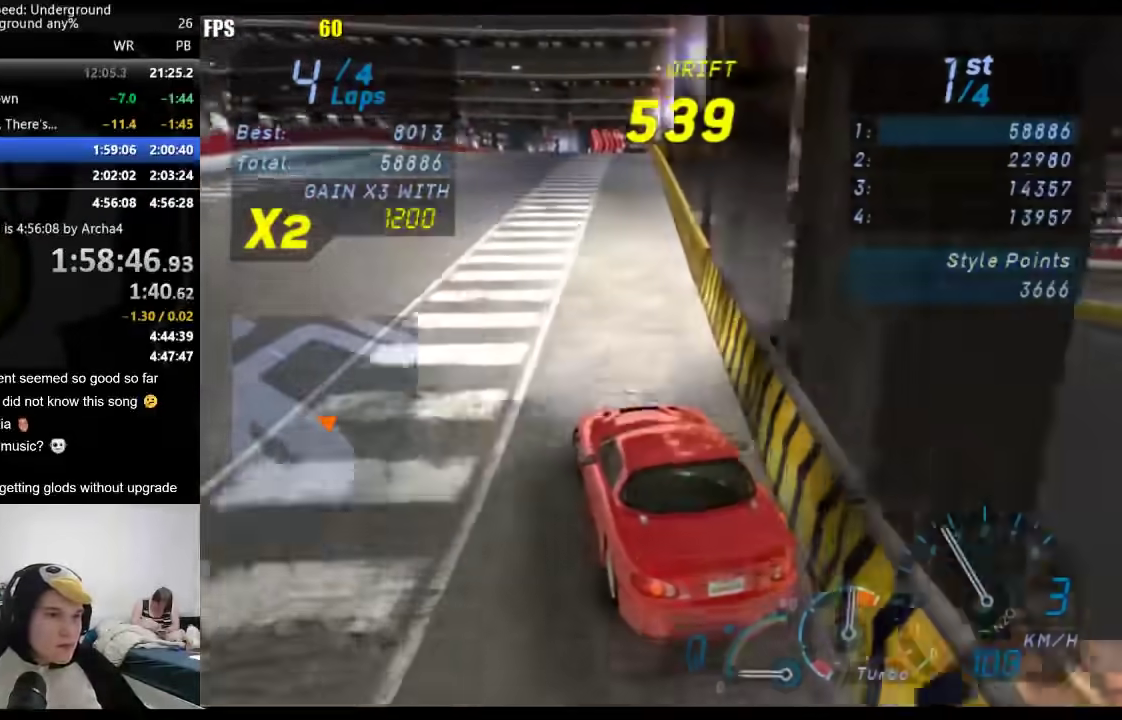
{"buttons": [], "left_stick": "center", "right_stick": "center", "events": [[83, "left_stick", "right"], [267, "left_stick", "center"]]}
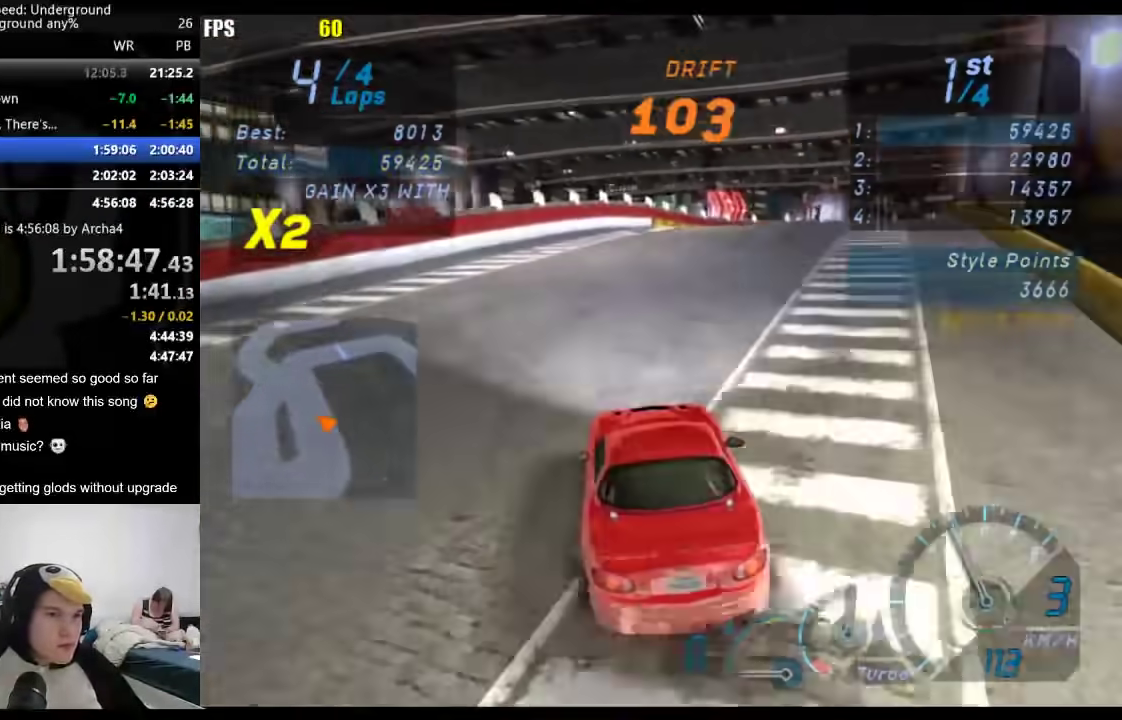
{"buttons": [], "left_stick": "right", "right_stick": "center", "events": [[17, "left_stick", "right"], [267, "left_stick", "center"], [367, "left_stick", "right"]]}
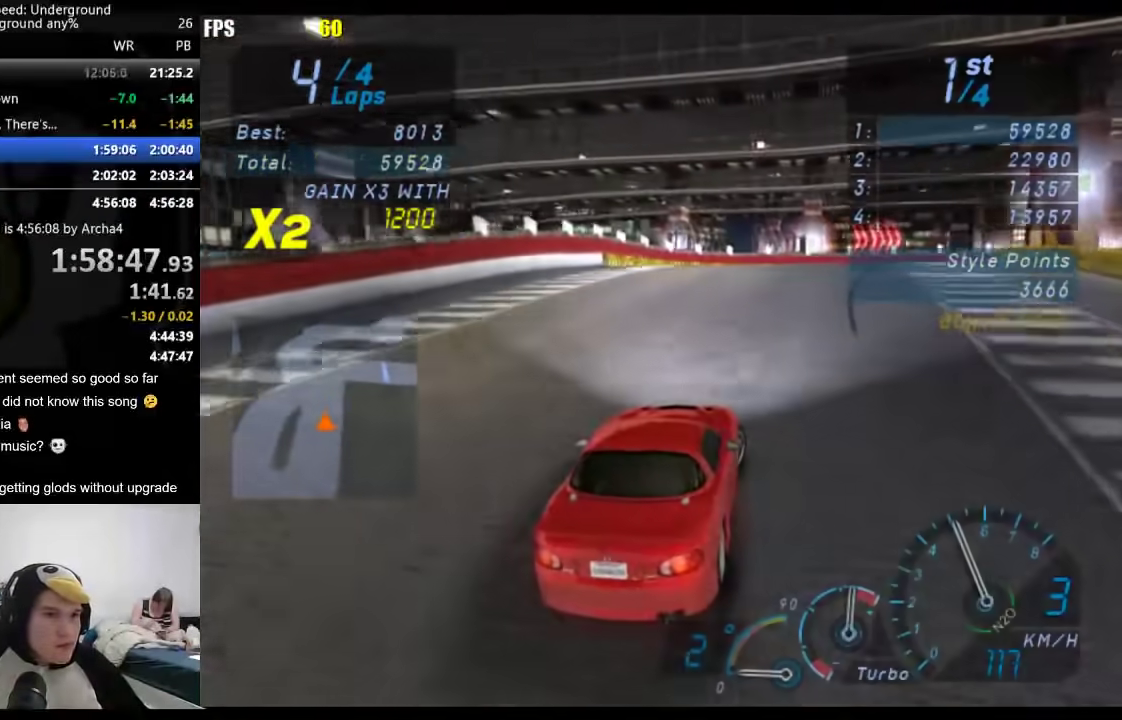
{"buttons": [], "left_stick": "center", "right_stick": "center", "events": [[83, "left_stick", "center"], [217, "left_stick", "right"], [483, "left_stick", "center"]]}
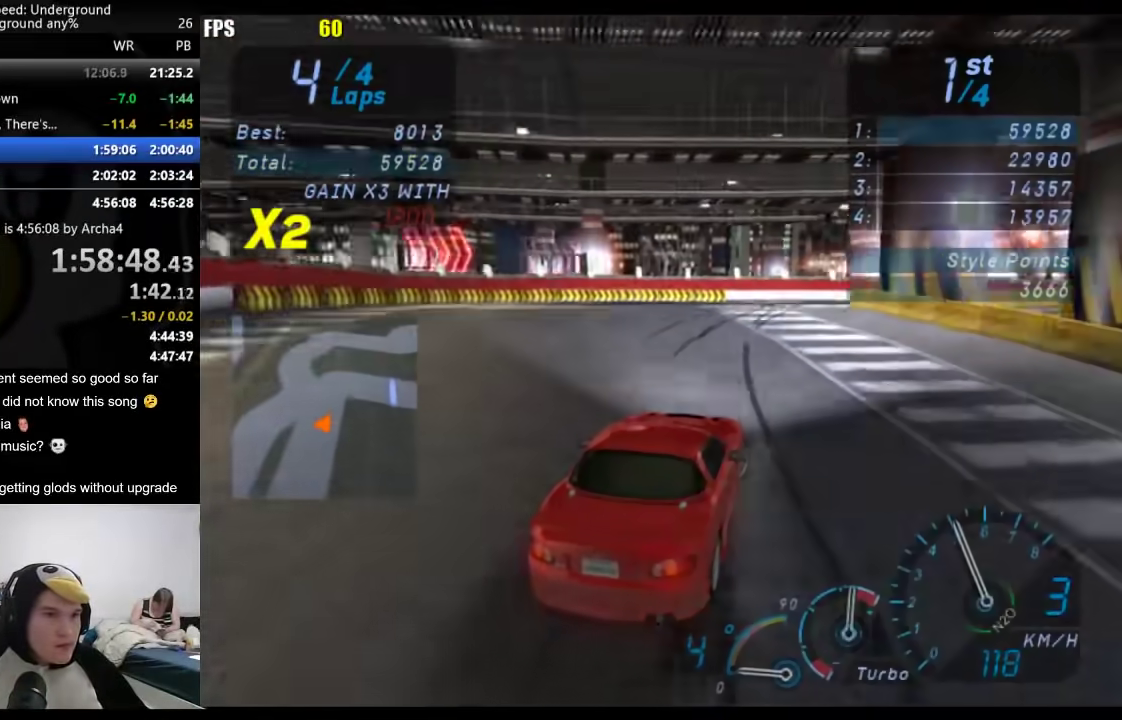
{"buttons": [], "left_stick": "down-left", "right_stick": "center", "events": [[33, "left_stick", "left"], [267, "left_stick", "center"], [417, "left_stick", "left"], [483, "left_stick", "down-left"]]}
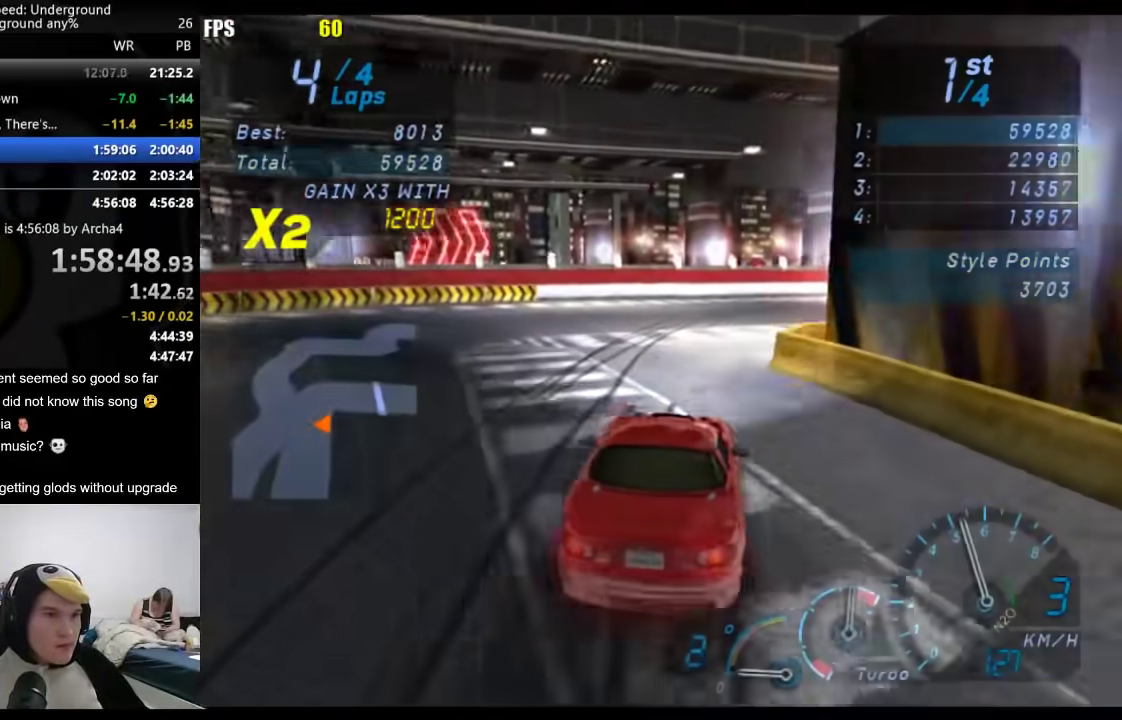
{"buttons": [], "left_stick": "right", "right_stick": "center", "events": [[100, "left_stick", "right"]]}
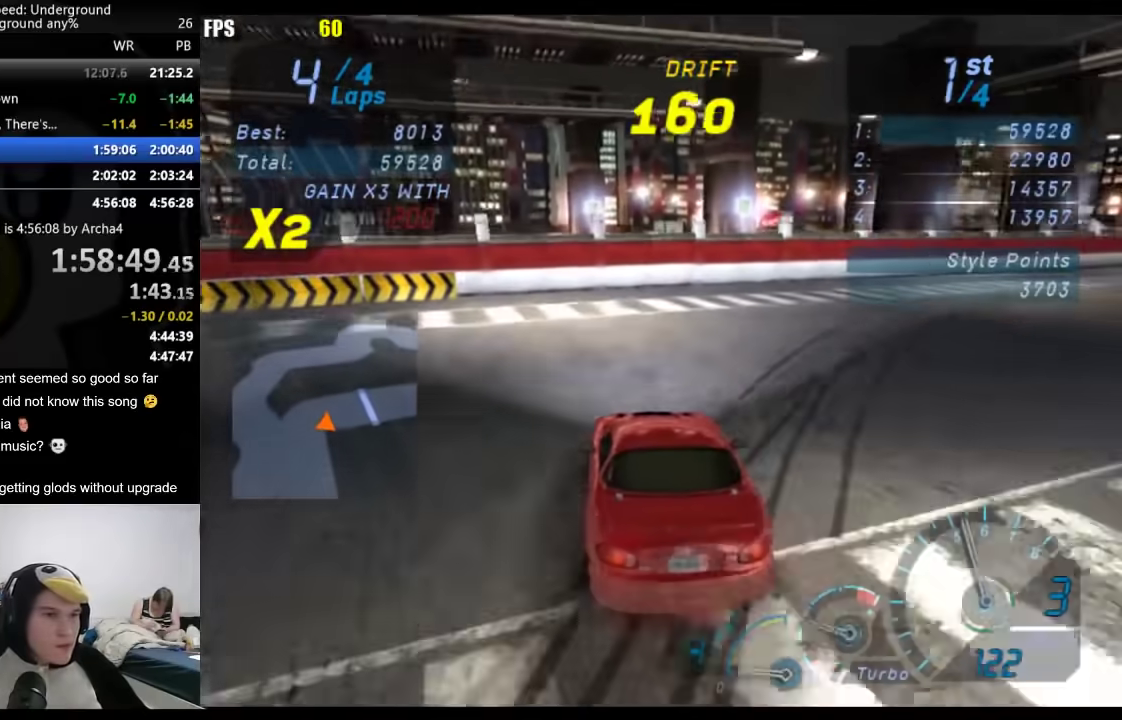
{"buttons": [], "left_stick": "right", "right_stick": "center", "events": []}
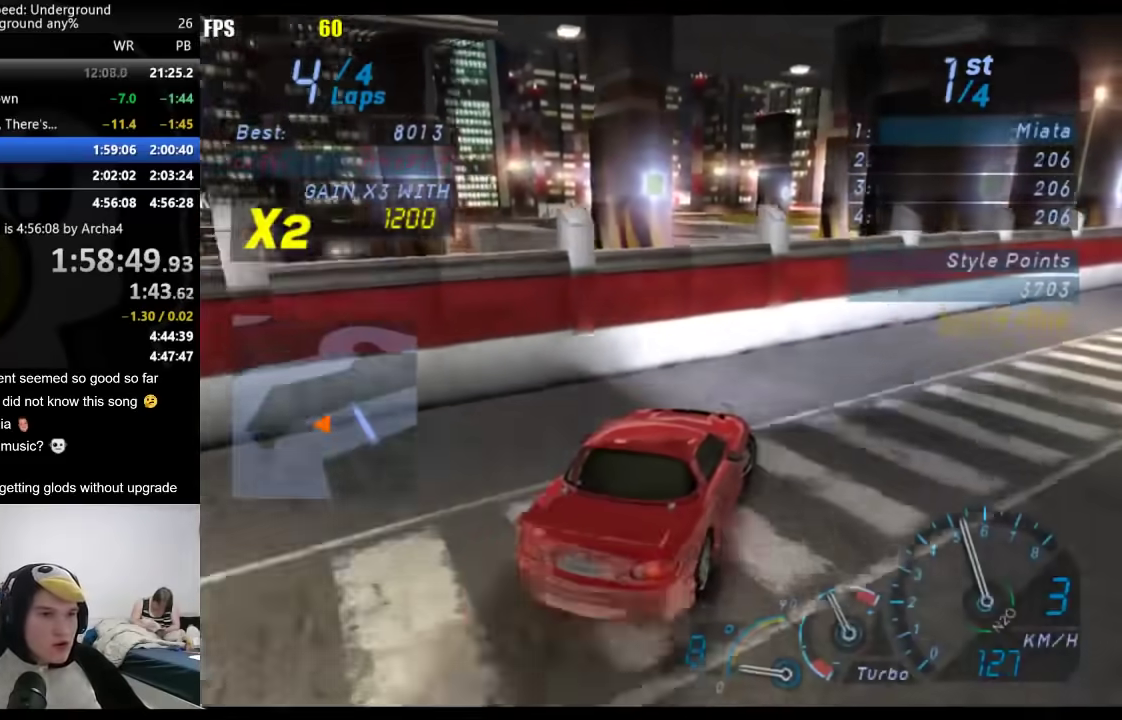
{"buttons": [], "left_stick": "center", "right_stick": "center", "events": [[150, "left_stick", "center"], [267, "left_stick", "down-left"], [467, "left_stick", "center"]]}
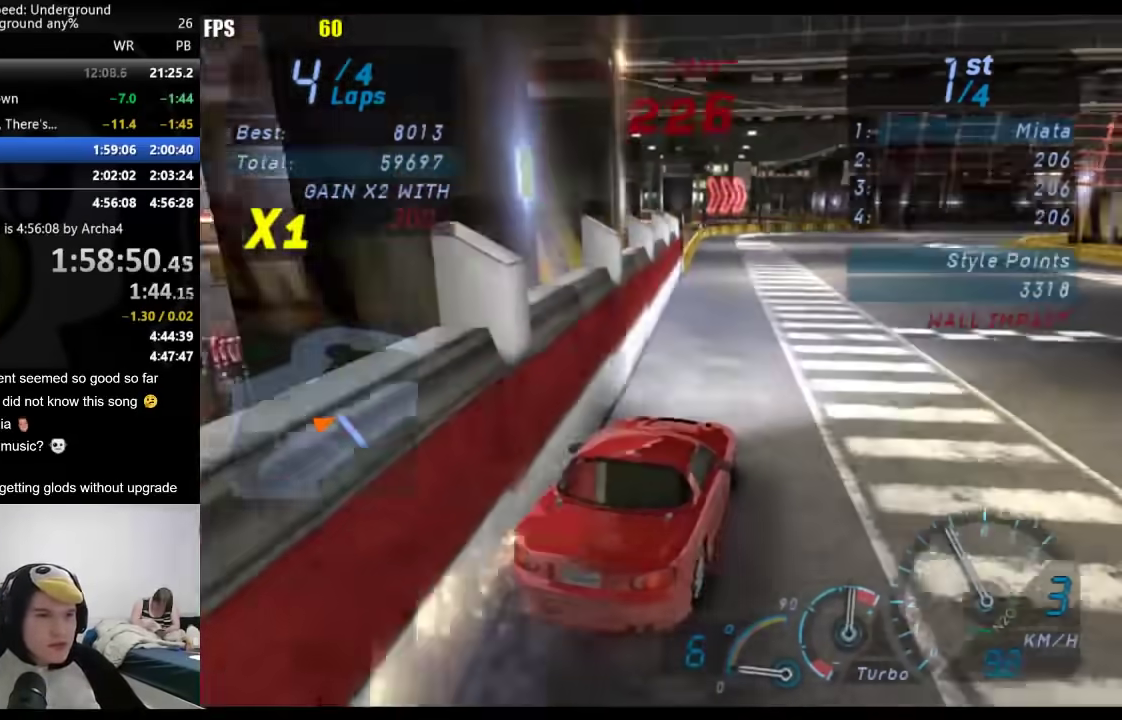
{"buttons": ["SELECT"], "left_stick": "center", "right_stick": "center", "events": [[67, "left_stick", "down-left"], [233, "left_stick", "center"], [450, "SELECT", "down"]]}
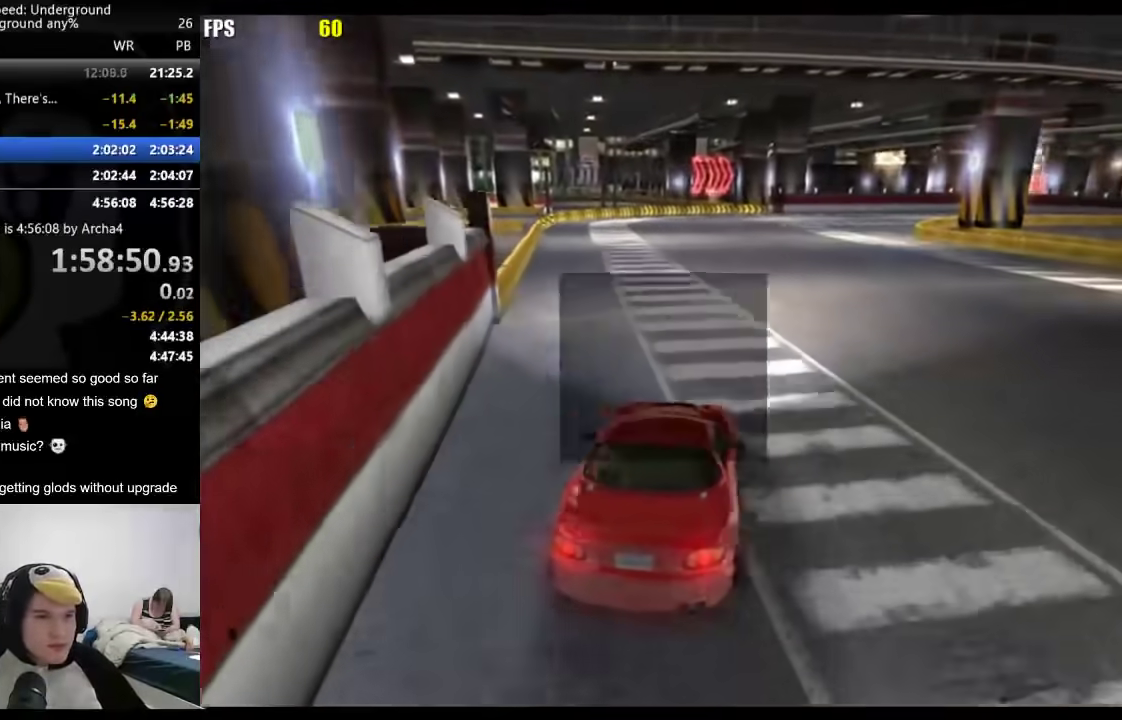
{"buttons": [], "left_stick": "center", "right_stick": "center", "events": [[100, "SELECT", "up"]]}
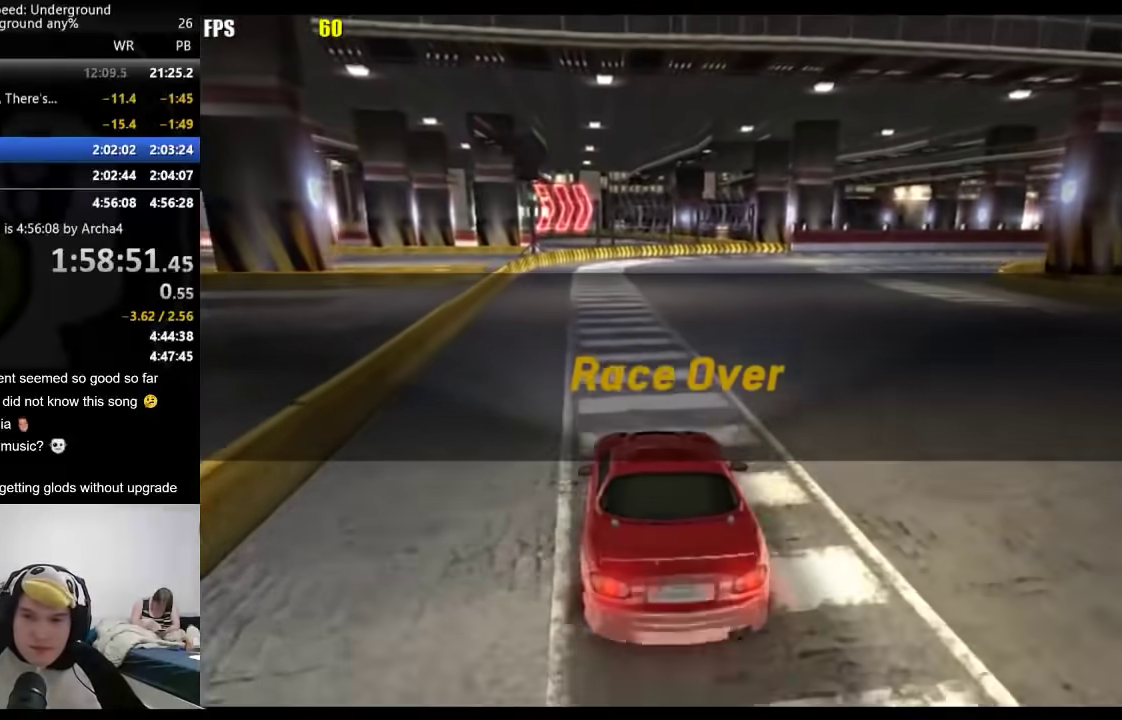
{"buttons": [], "left_stick": "center", "right_stick": "center", "events": []}
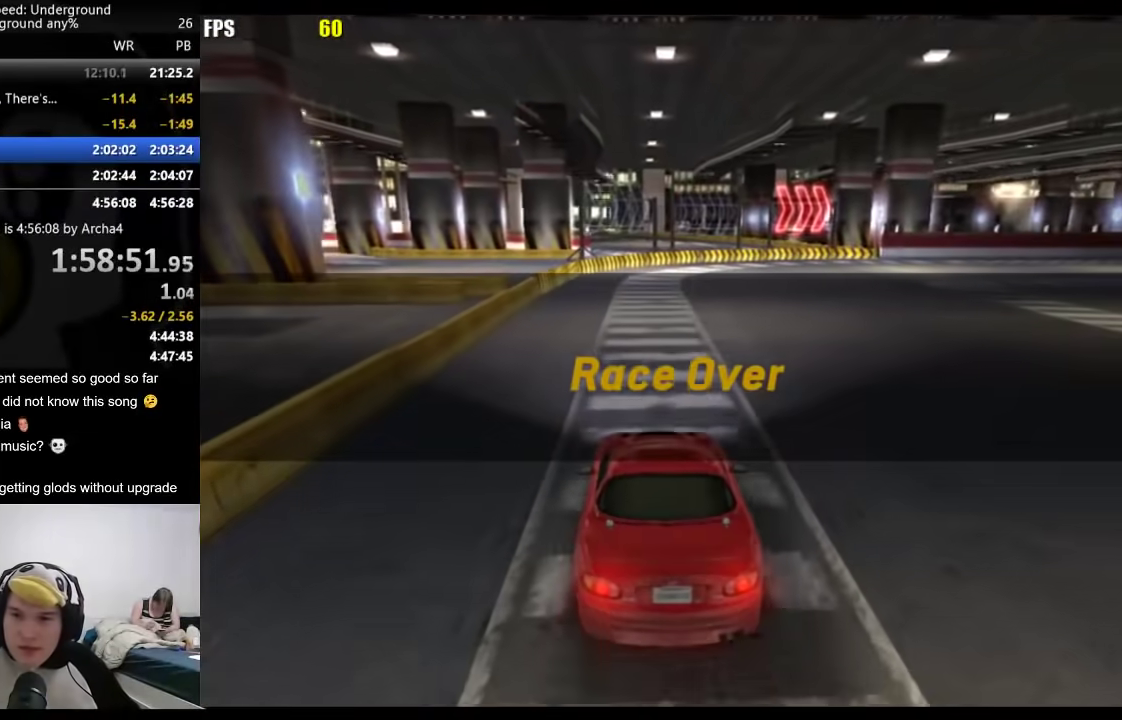
{"buttons": [], "left_stick": "center", "right_stick": "center", "events": []}
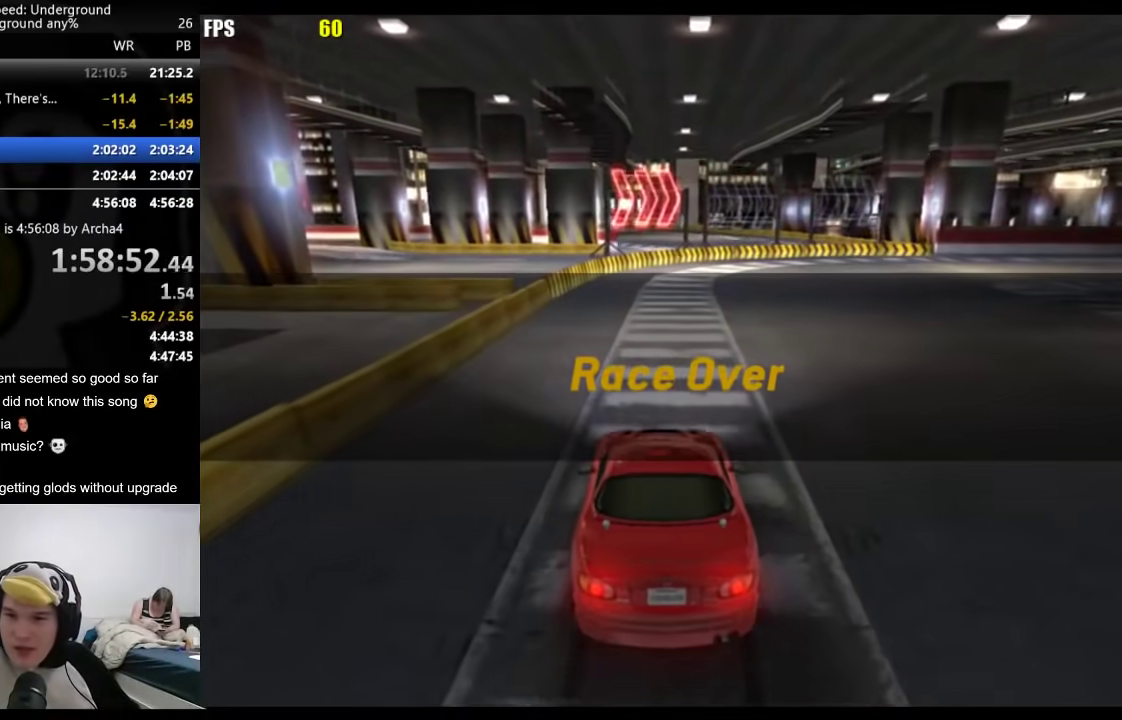
{"buttons": [], "left_stick": "center", "right_stick": "center", "events": []}
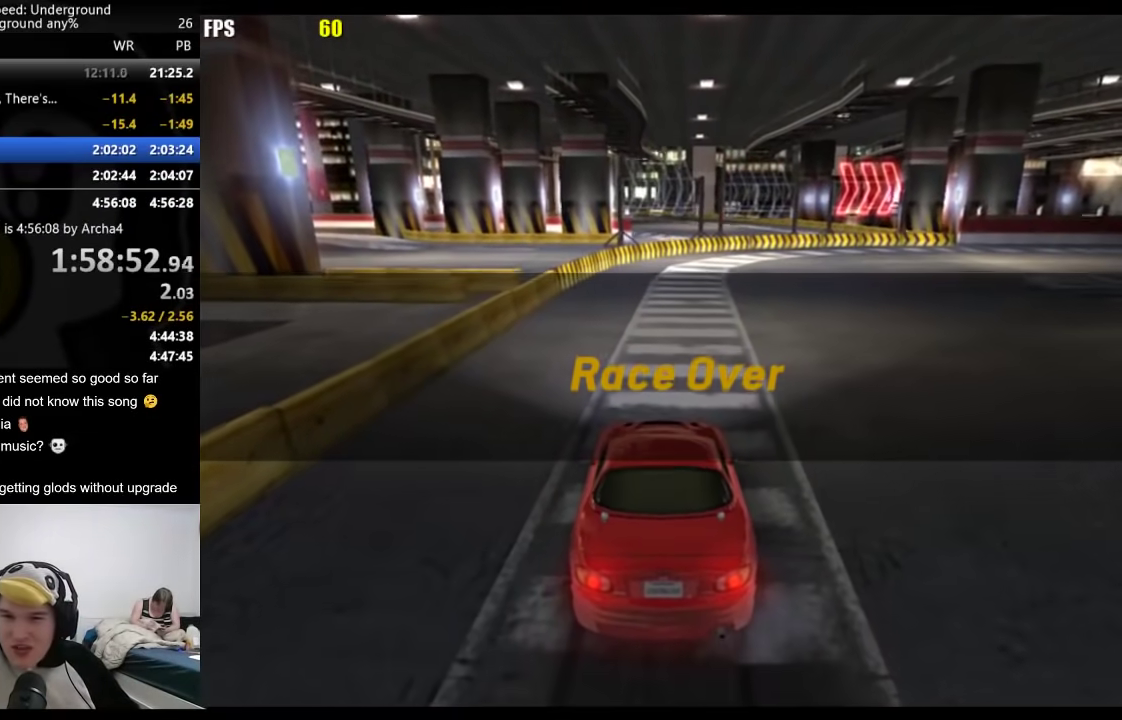
{"buttons": [], "left_stick": "center", "right_stick": "center", "events": []}
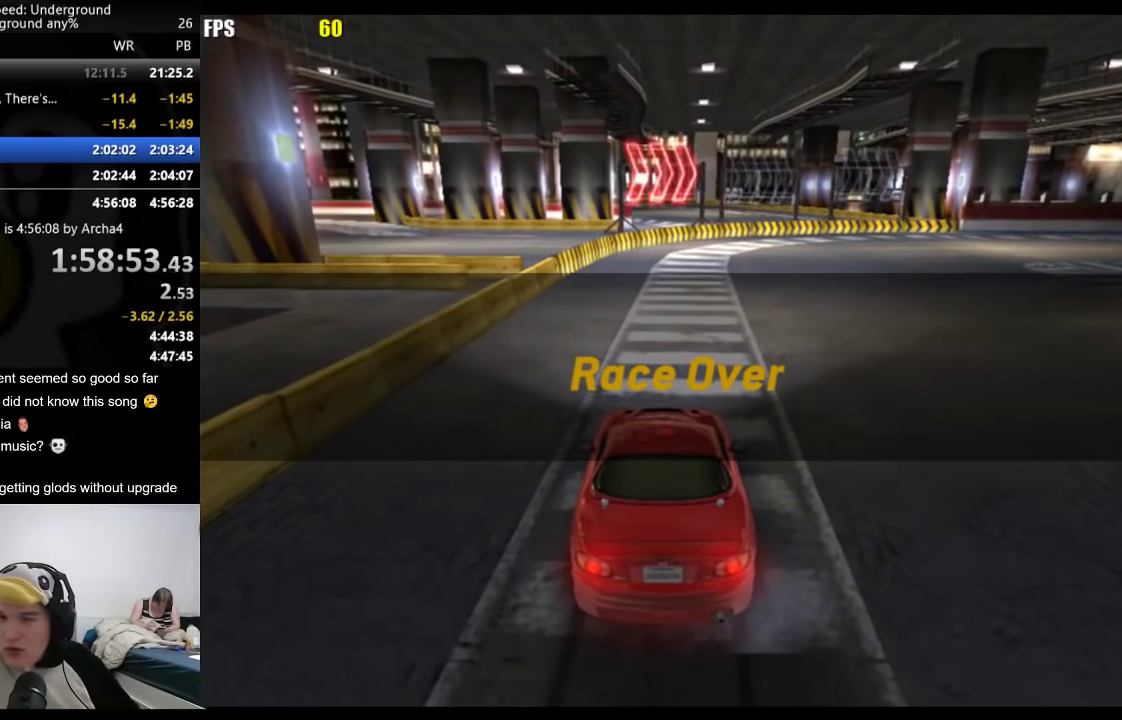
{"buttons": [], "left_stick": "center", "right_stick": "center", "events": []}
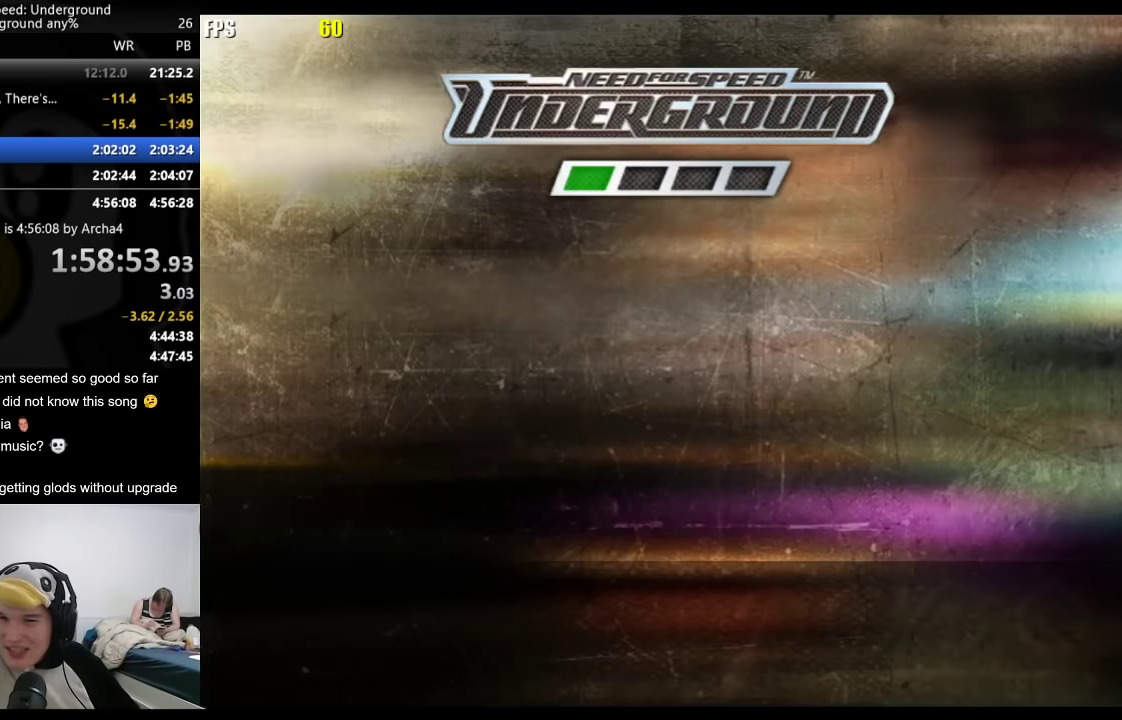
{"buttons": [], "left_stick": "center", "right_stick": "center", "events": []}
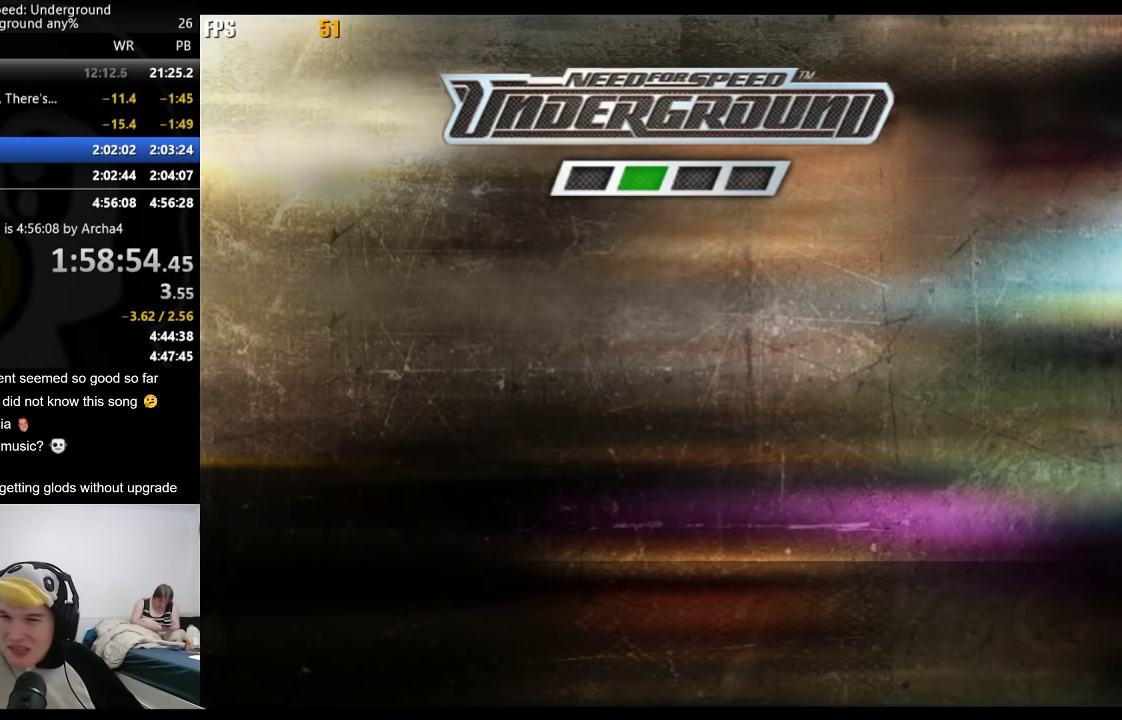
{"buttons": [], "left_stick": "center", "right_stick": "center", "events": [[300, "A", "down"], [350, "A", "up"], [400, "A", "down"], [450, "A", "up"]]}
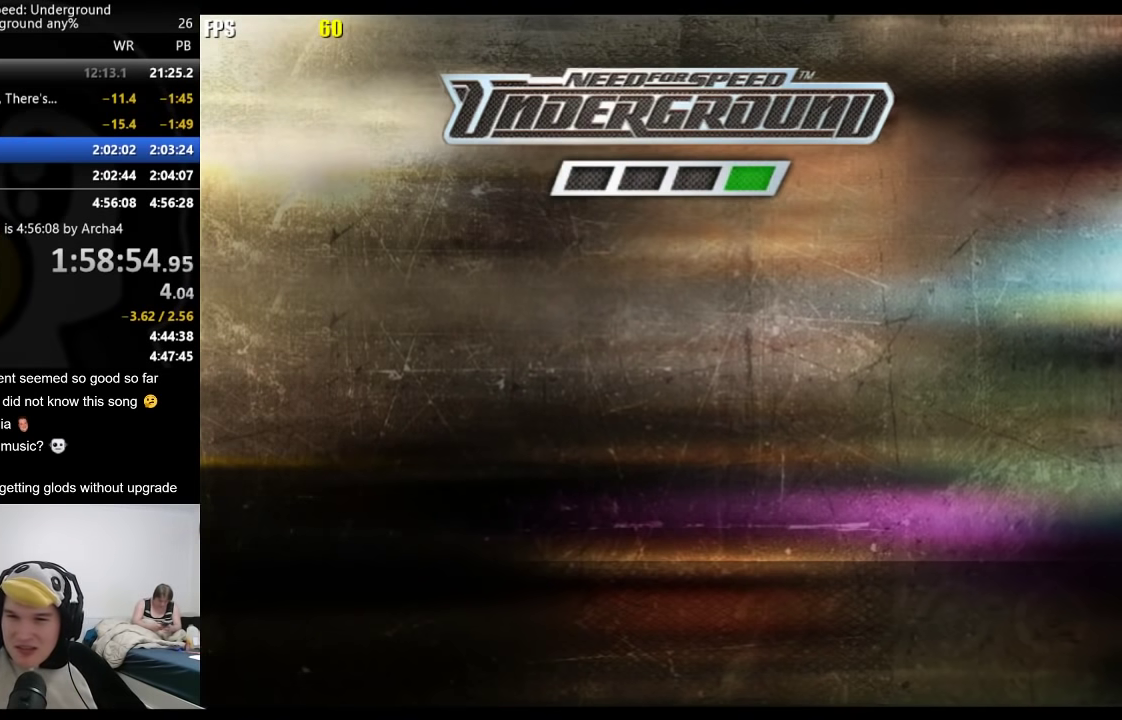
{"buttons": ["A"], "left_stick": "center", "right_stick": "center", "events": [[450, "A", "down"]]}
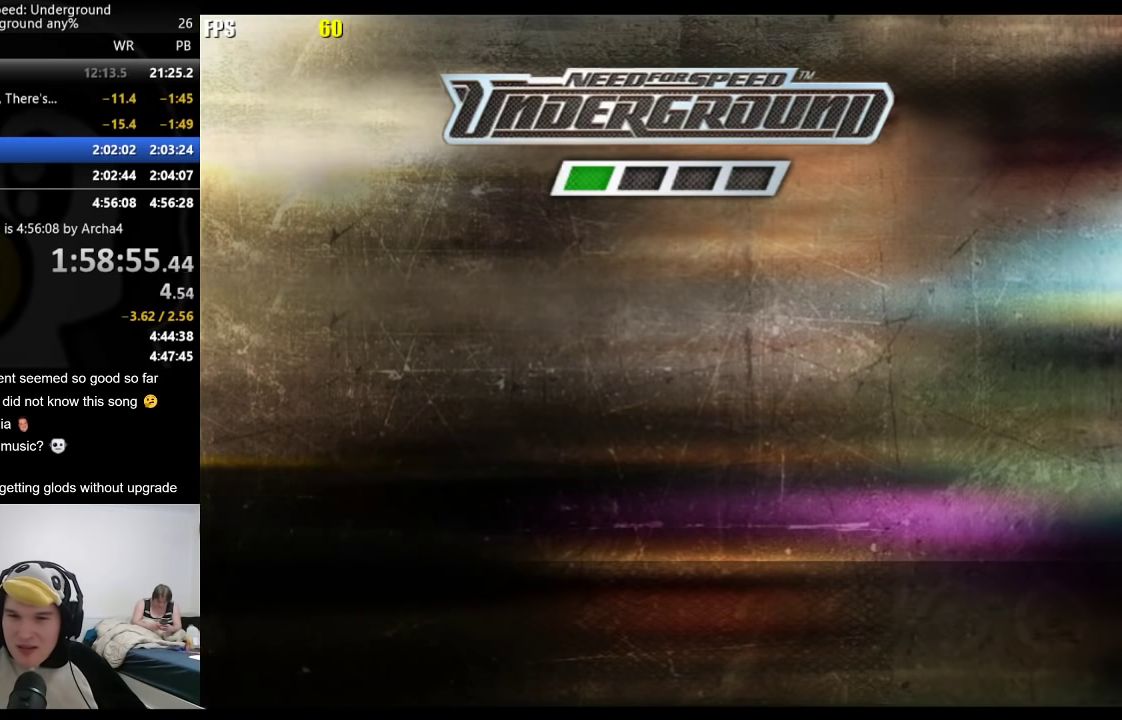
{"buttons": ["A"], "left_stick": "center", "right_stick": "center", "events": [[83, "A", "up"], [133, "A", "down"], [167, "A", "up"], [217, "A", "down"], [267, "A", "up"], [317, "A", "down"], [367, "A", "up"], [400, "A", "down"], [433, "A", "up"], [500, "A", "down"]]}
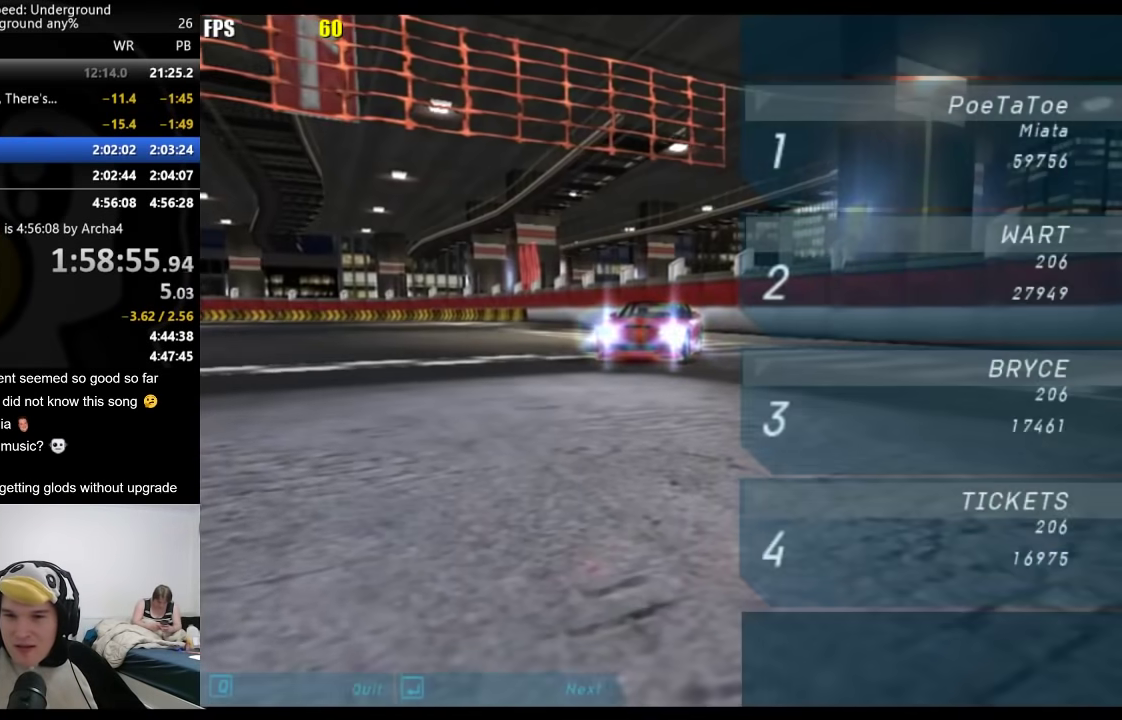
{"buttons": [], "left_stick": "center", "right_stick": "center", "events": [[17, "A", "up"], [67, "A", "down"], [117, "A", "up"], [167, "A", "down"], [200, "A", "up"], [250, "A", "down"], [283, "A", "up"], [350, "A", "down"], [367, "A", "up"], [433, "A", "down"], [467, "A", "up"]]}
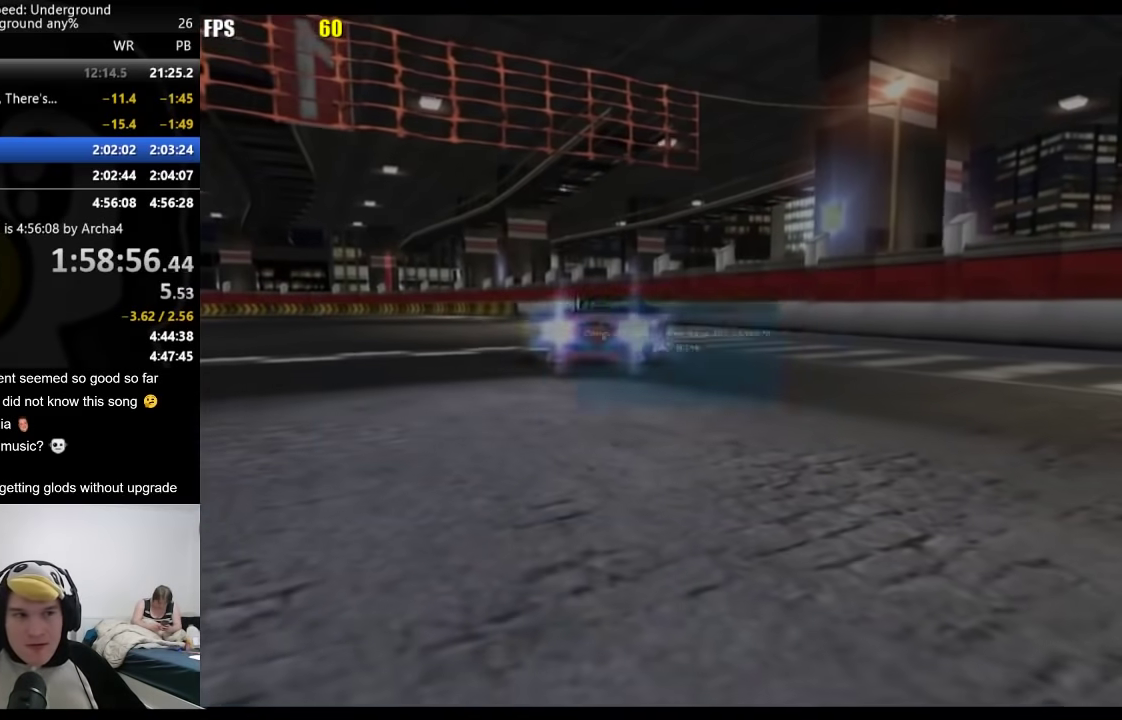
{"buttons": [], "left_stick": "center", "right_stick": "center", "events": [[17, "A", "down"], [67, "A", "up"], [117, "A", "down"], [167, "A", "up"]]}
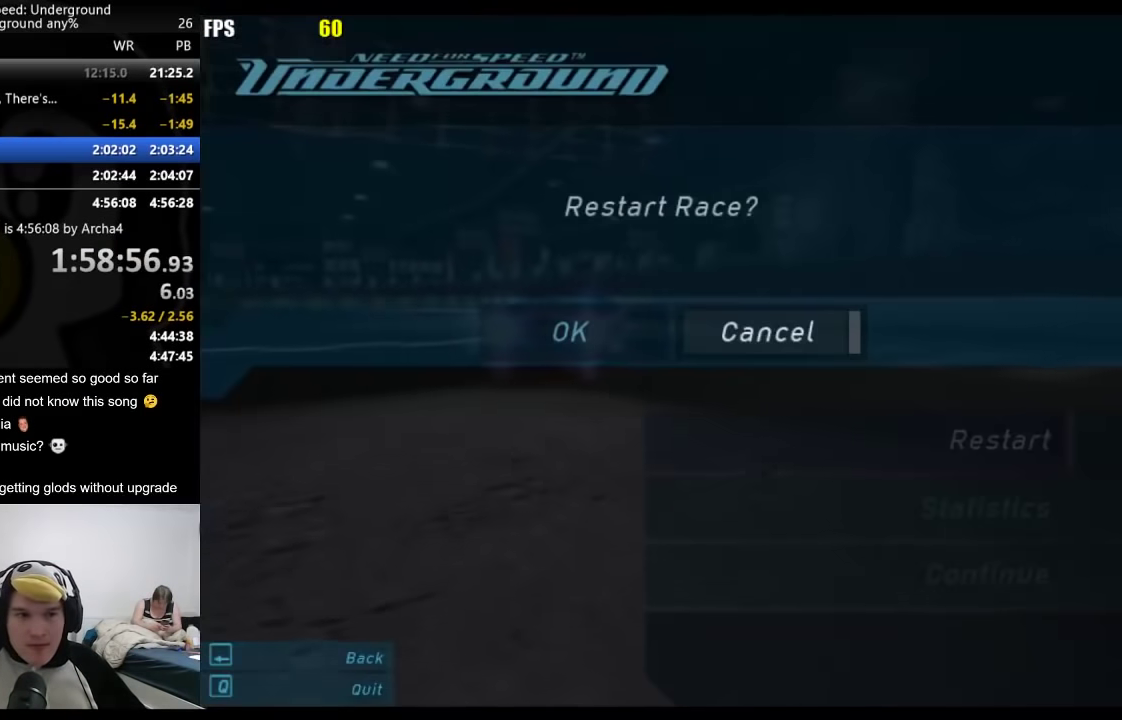
{"buttons": ["A"], "left_stick": "center", "right_stick": "center", "events": [[33, "B", "down"], [133, "B", "up"], [167, "DPAD_UP", "down"], [283, "A", "down"], [283, "DPAD_UP", "up"], [367, "A", "up"], [367, "DPAD_LEFT", "down"], [433, "A", "down"], [483, "DPAD_LEFT", "up"]]}